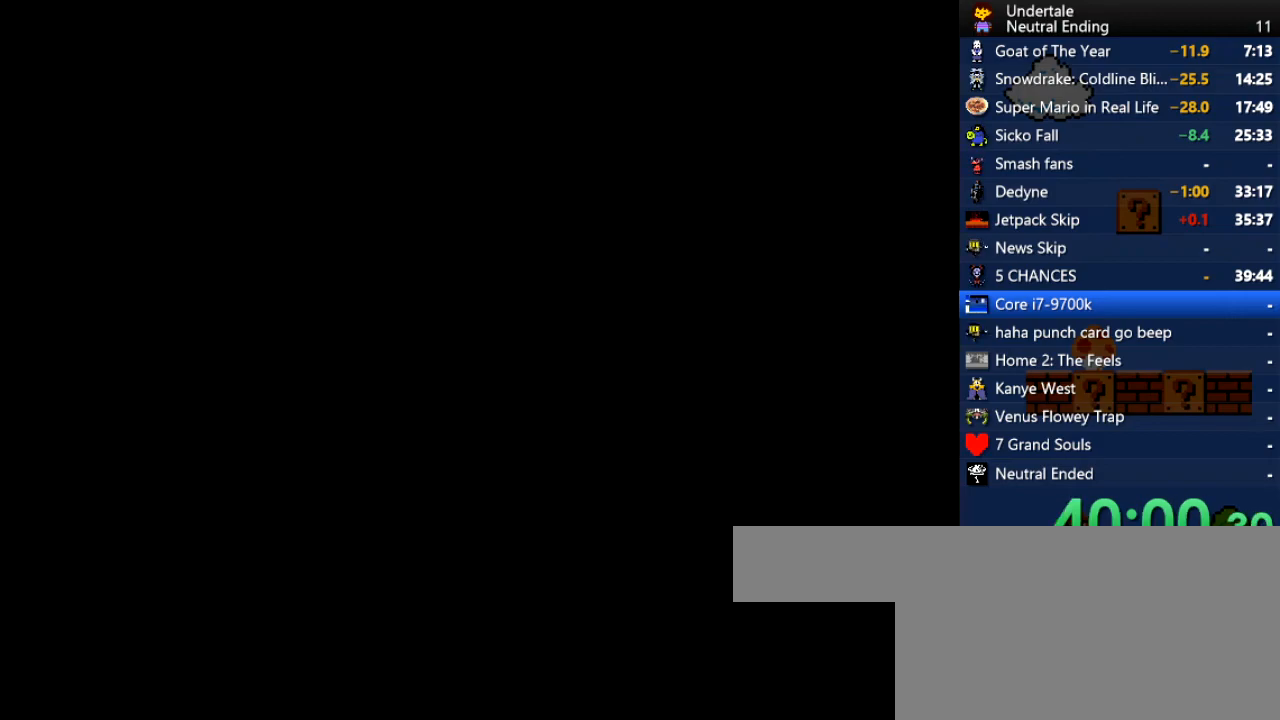
Gameplay with keyboard; each line is a JSON object with the keys held at the frame after it. "events" lists presses ("down") and releases ("up") of "c", "ctrl", "down", "left", "return", "right", "shift", "up", "x" and "z" between this image and that frame as [ms after this image, input, new state], when the widget could be followed in between. No other keys are recorded. Mouse input is not recorded.
{"keys": [], "events": [[302, "z", "down"], [339, "z", "up"]]}
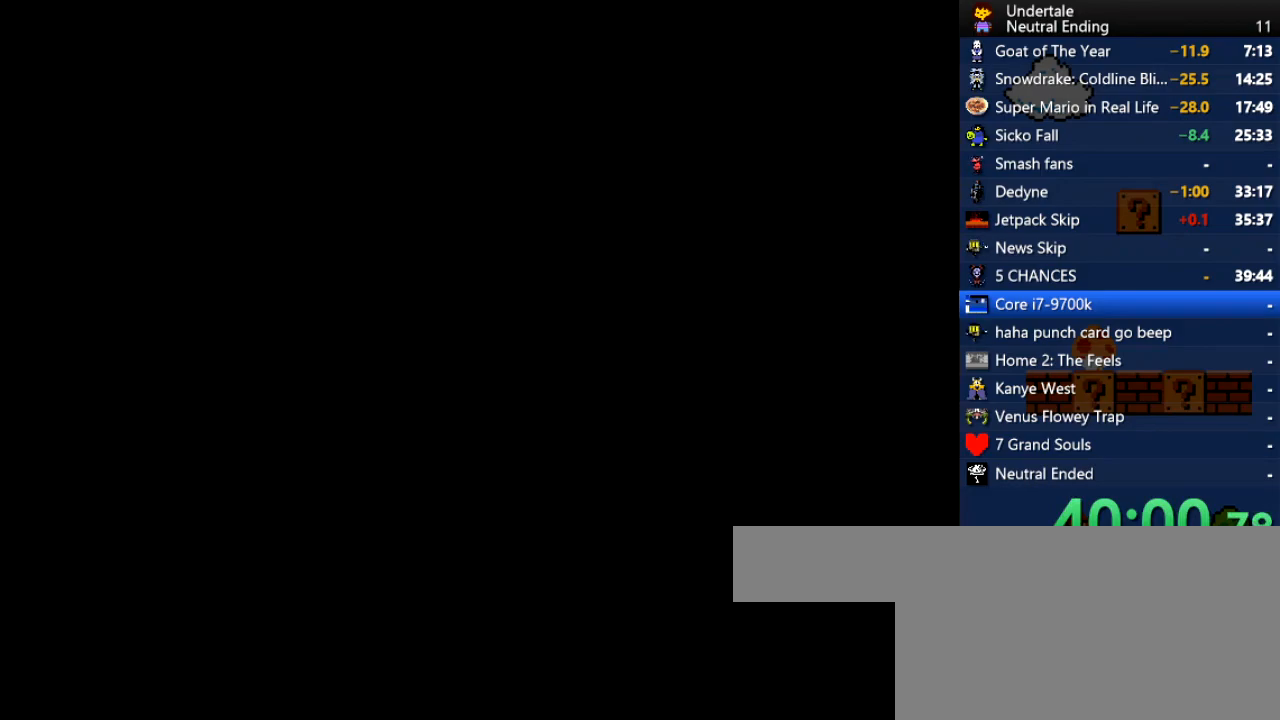
{"keys": [], "events": []}
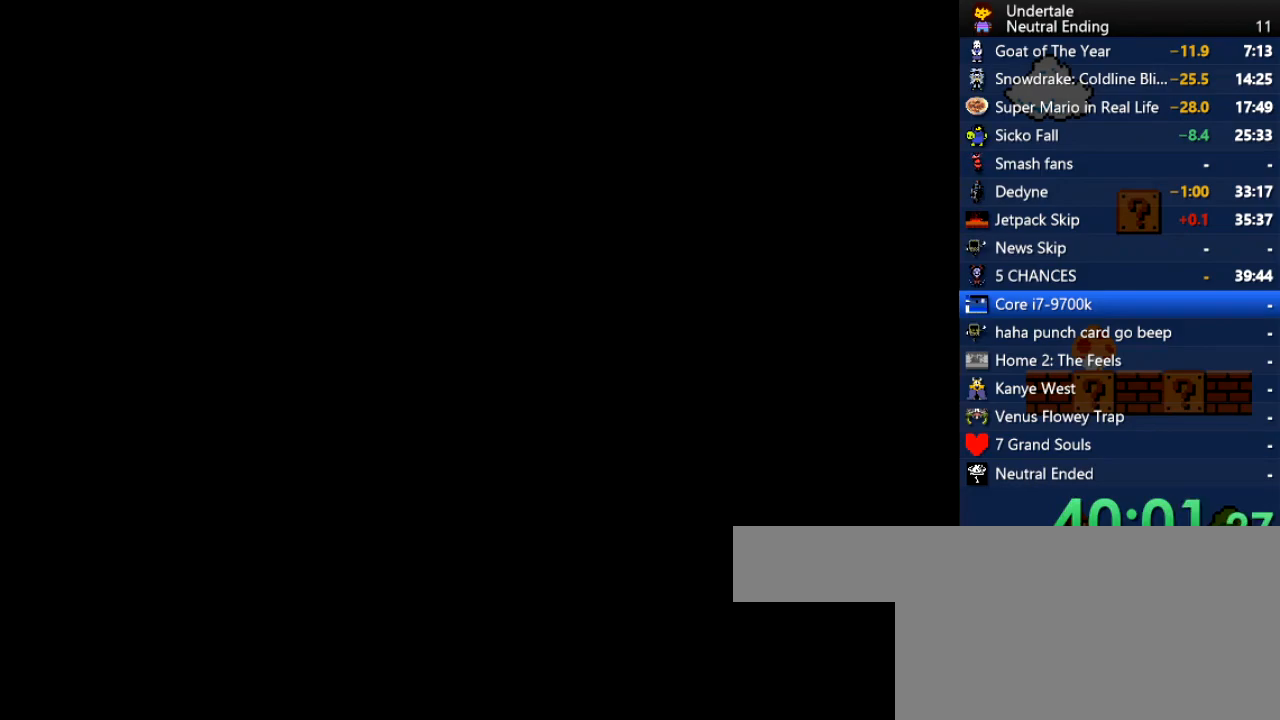
{"keys": ["z"], "events": [[471, "z", "down"]]}
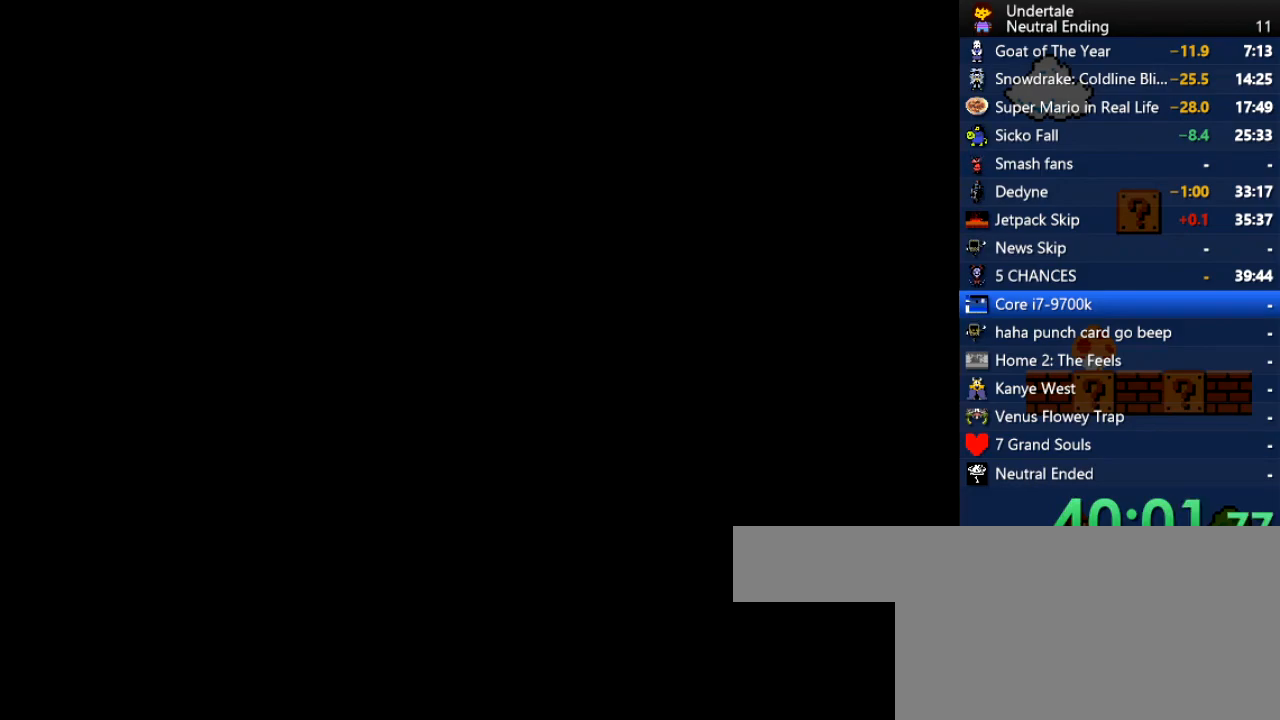
{"keys": [], "events": [[57, "z", "up"], [94, "z", "down"], [132, "z", "up"], [245, "z", "down"], [283, "z", "up"]]}
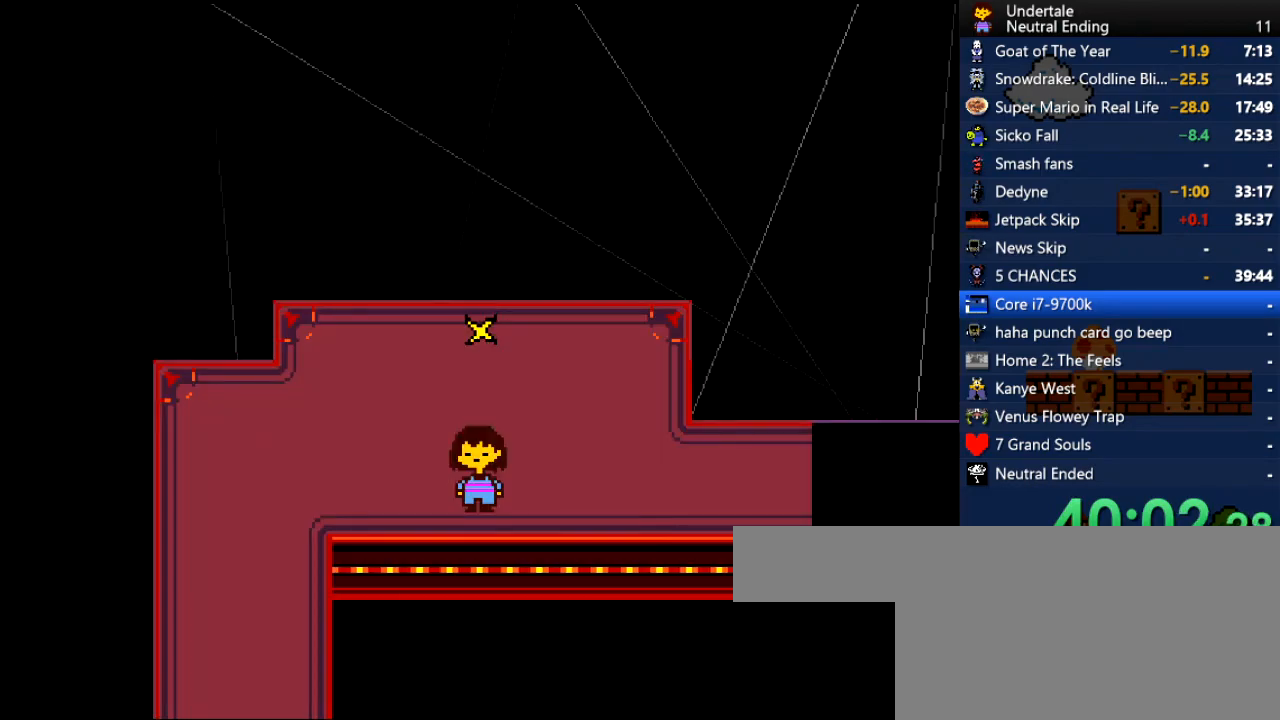
{"keys": [], "events": []}
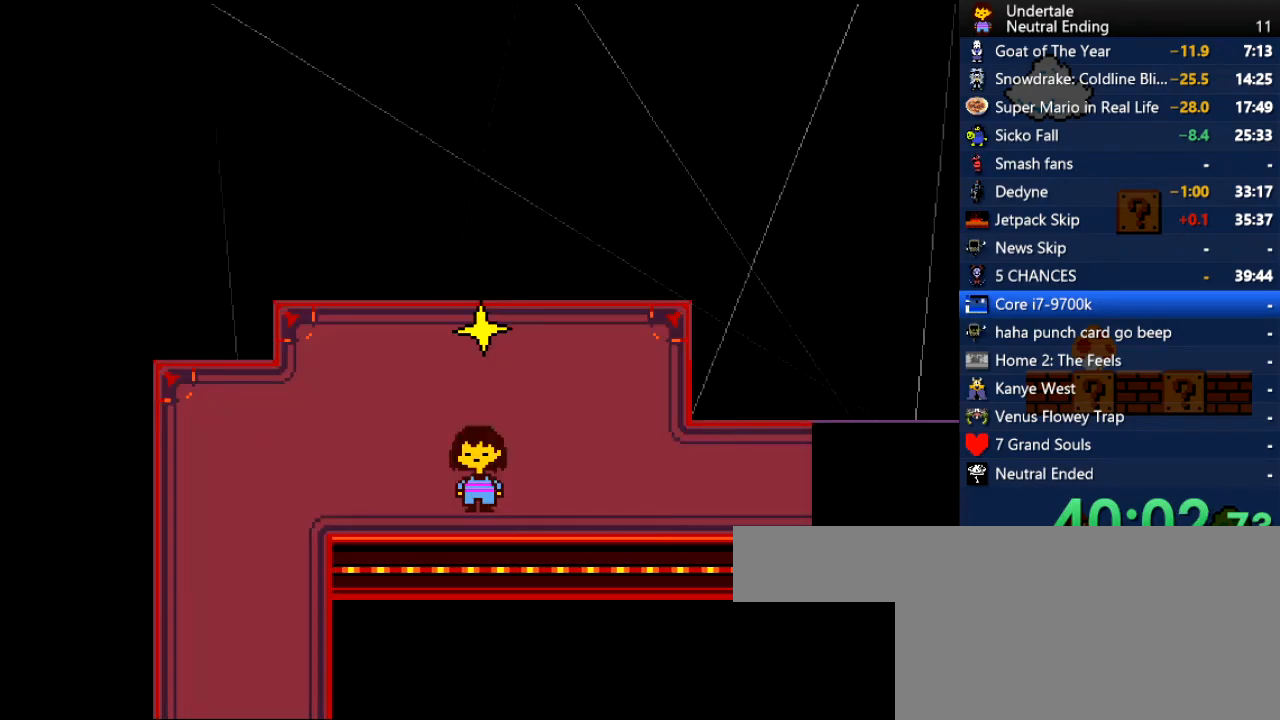
{"keys": [], "events": []}
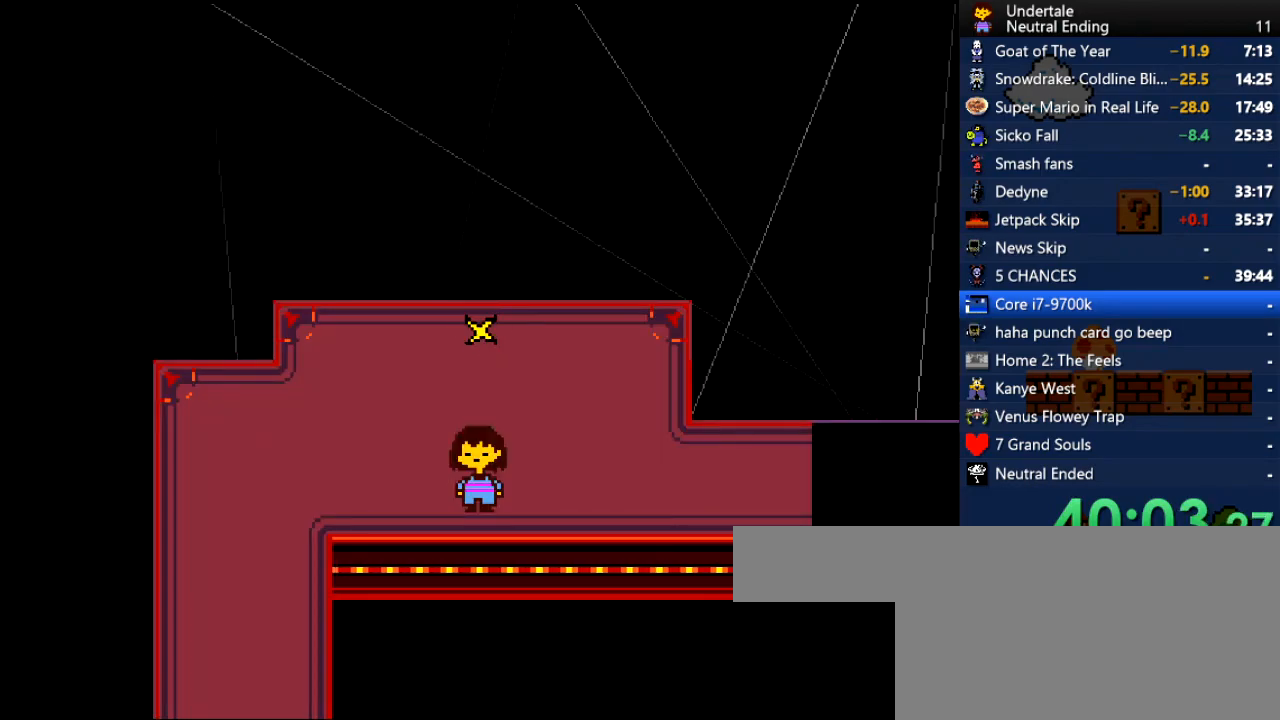
{"keys": [], "events": [[434, "z", "down"], [471, "z", "up"]]}
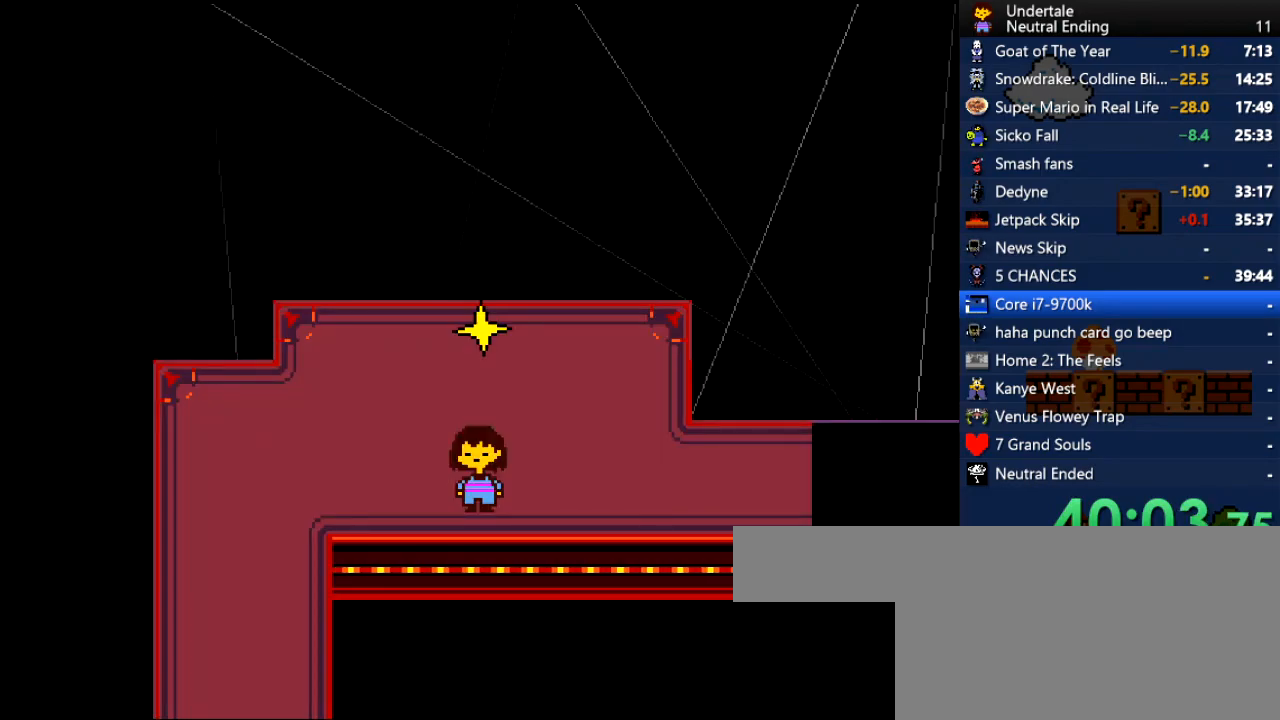
{"keys": [], "events": []}
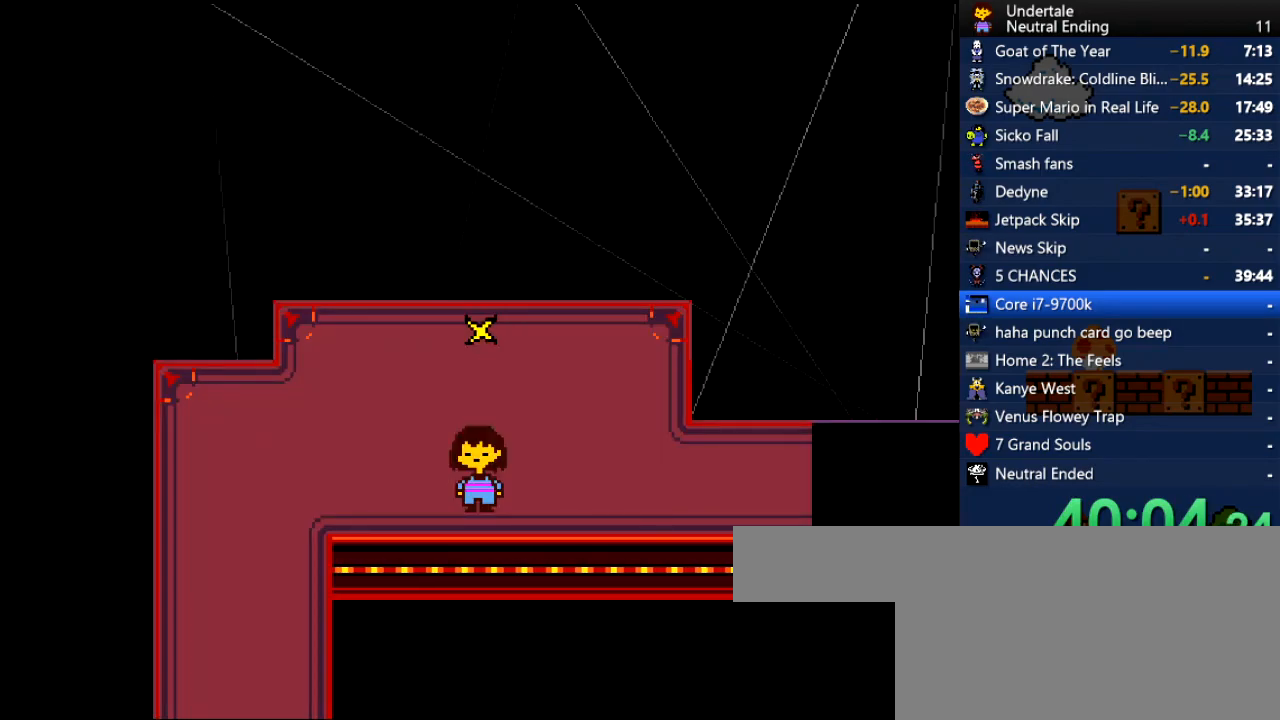
{"keys": ["right"], "events": [[94, "right", "down"], [283, "down", "down"], [302, "down", "up"], [320, "down", "down"], [377, "down", "up"]]}
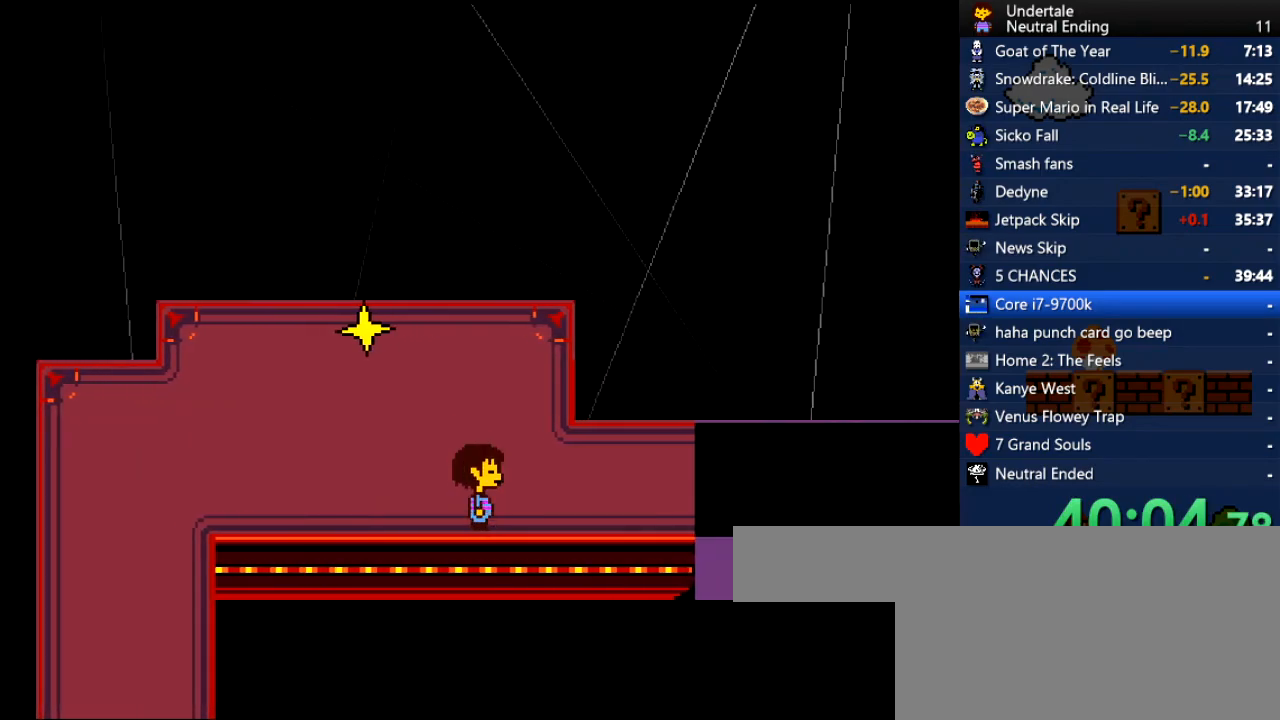
{"keys": ["down", "right"], "events": [[340, "down", "down"]]}
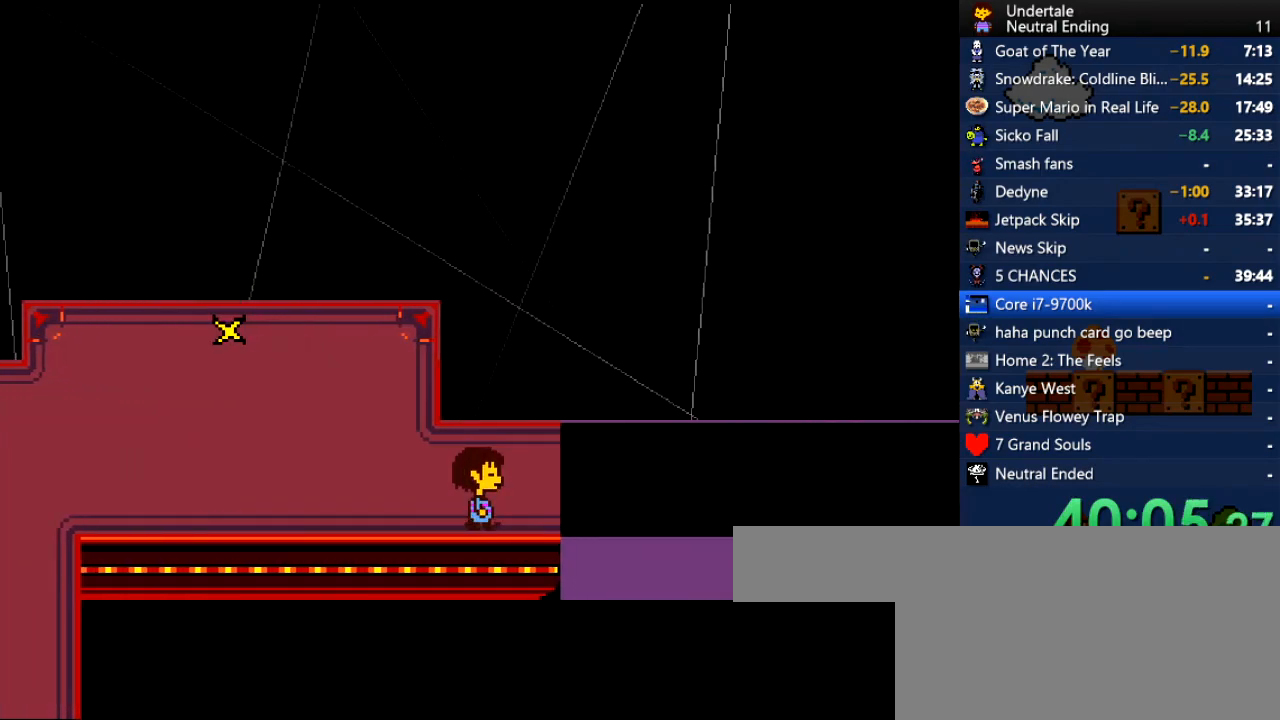
{"keys": ["down", "right"], "events": []}
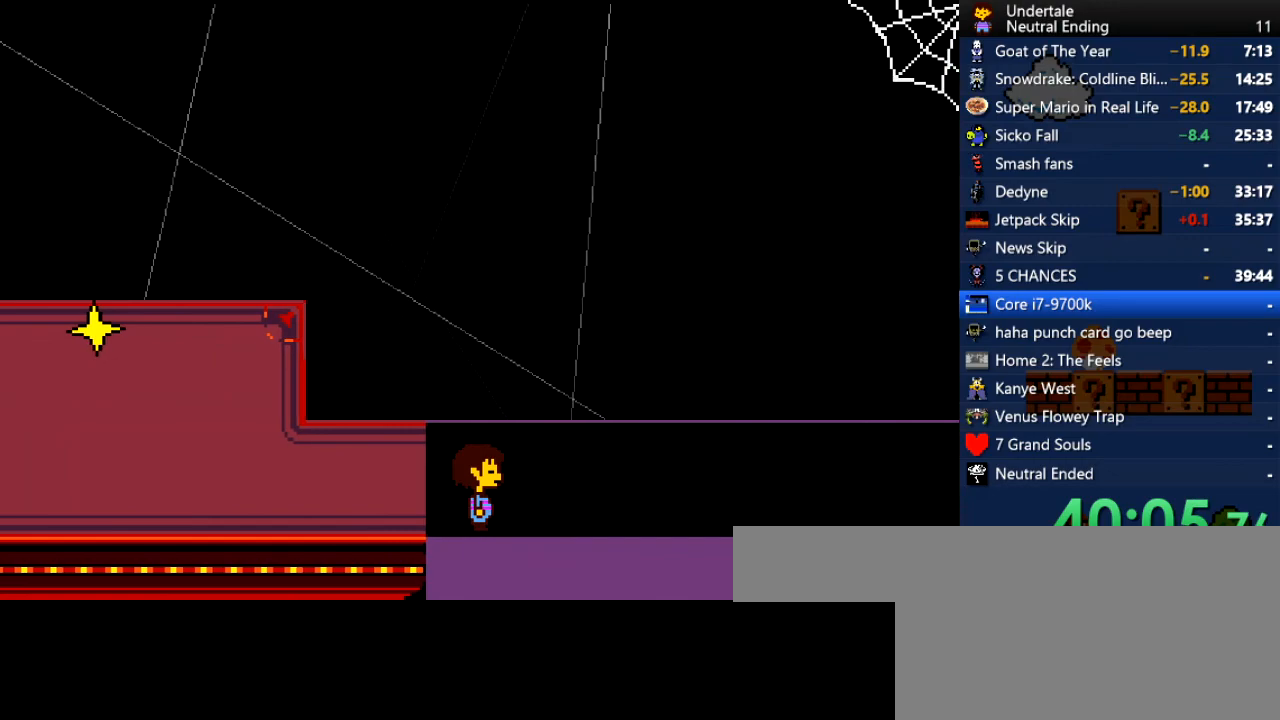
{"keys": ["down", "right"], "events": []}
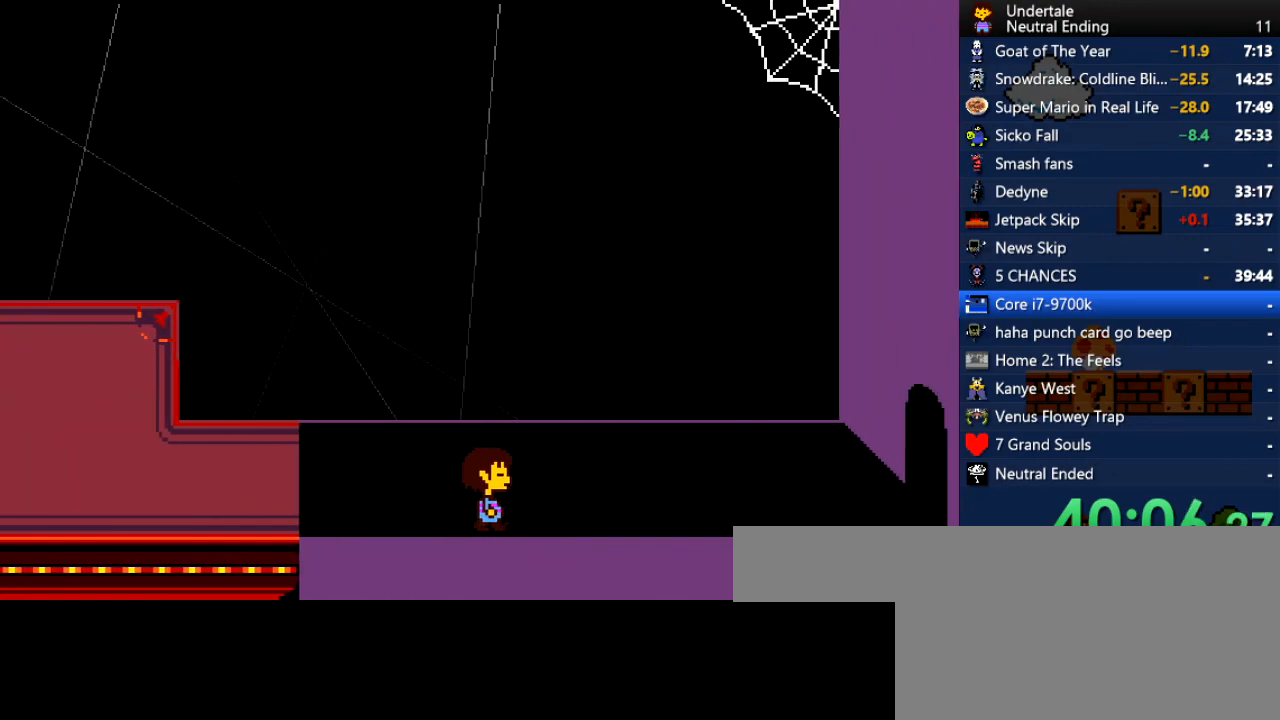
{"keys": ["down", "right"], "events": []}
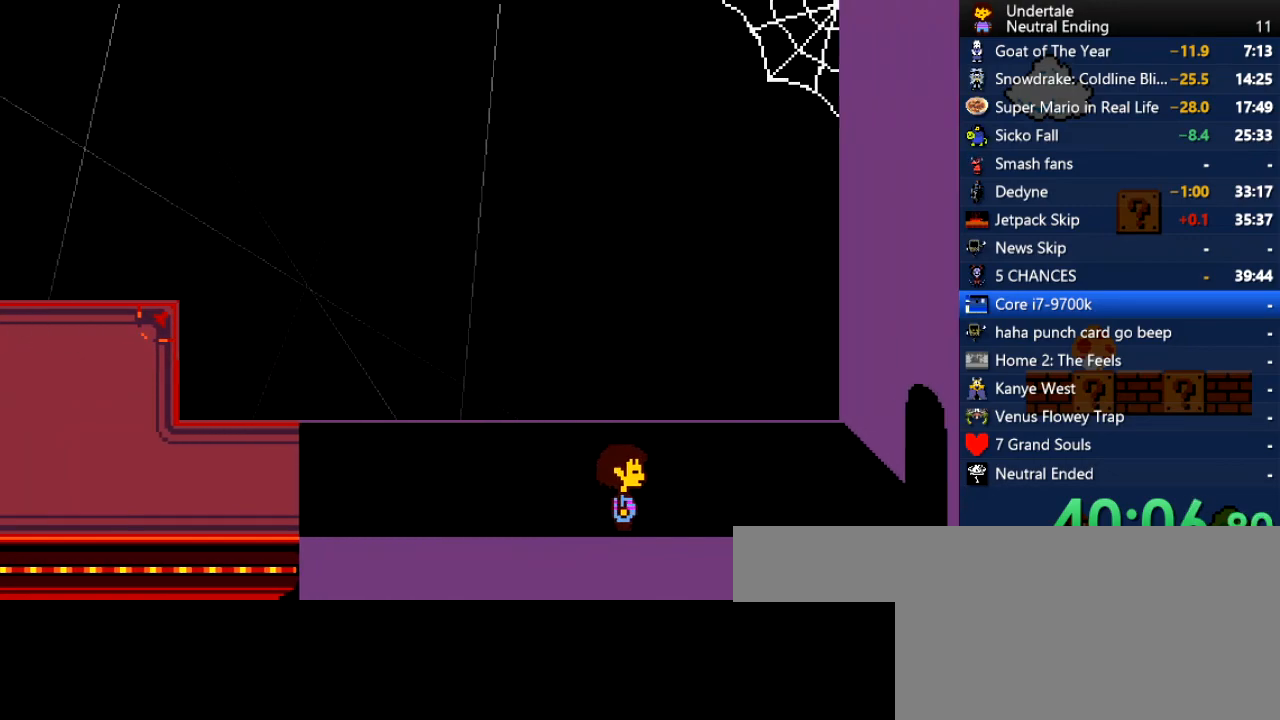
{"keys": ["down", "right"], "events": []}
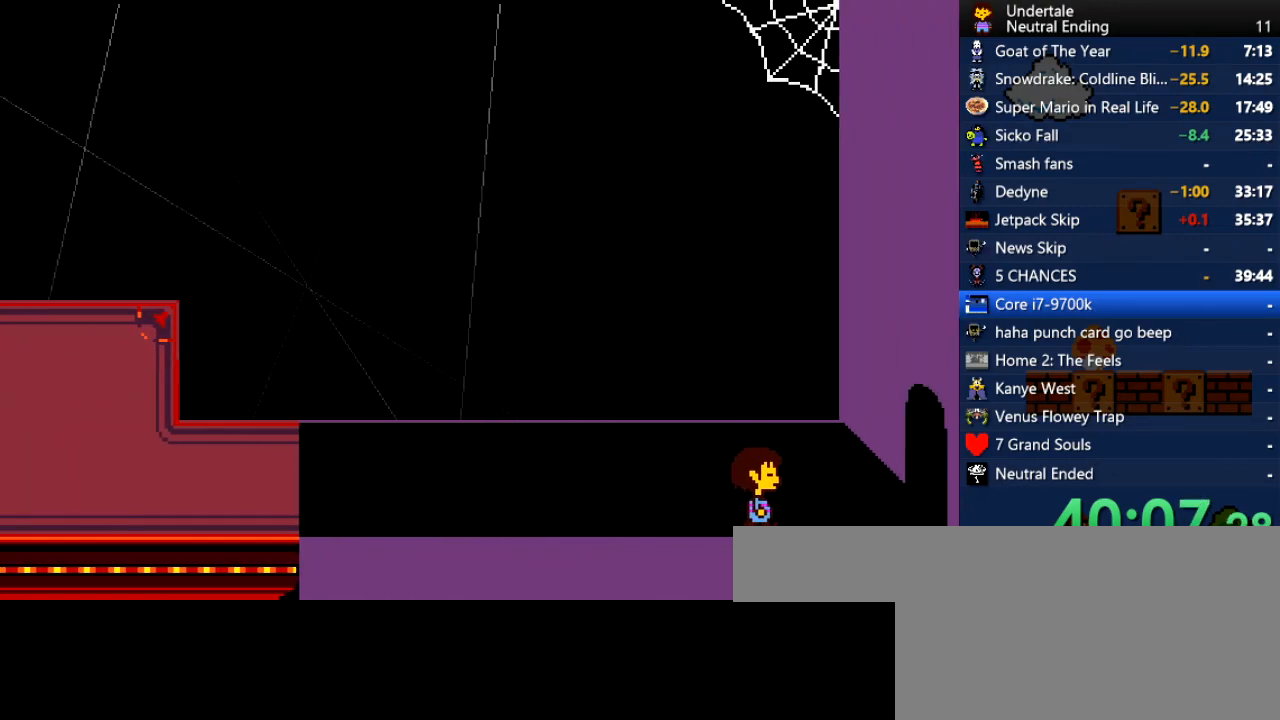
{"keys": ["down", "right"], "events": []}
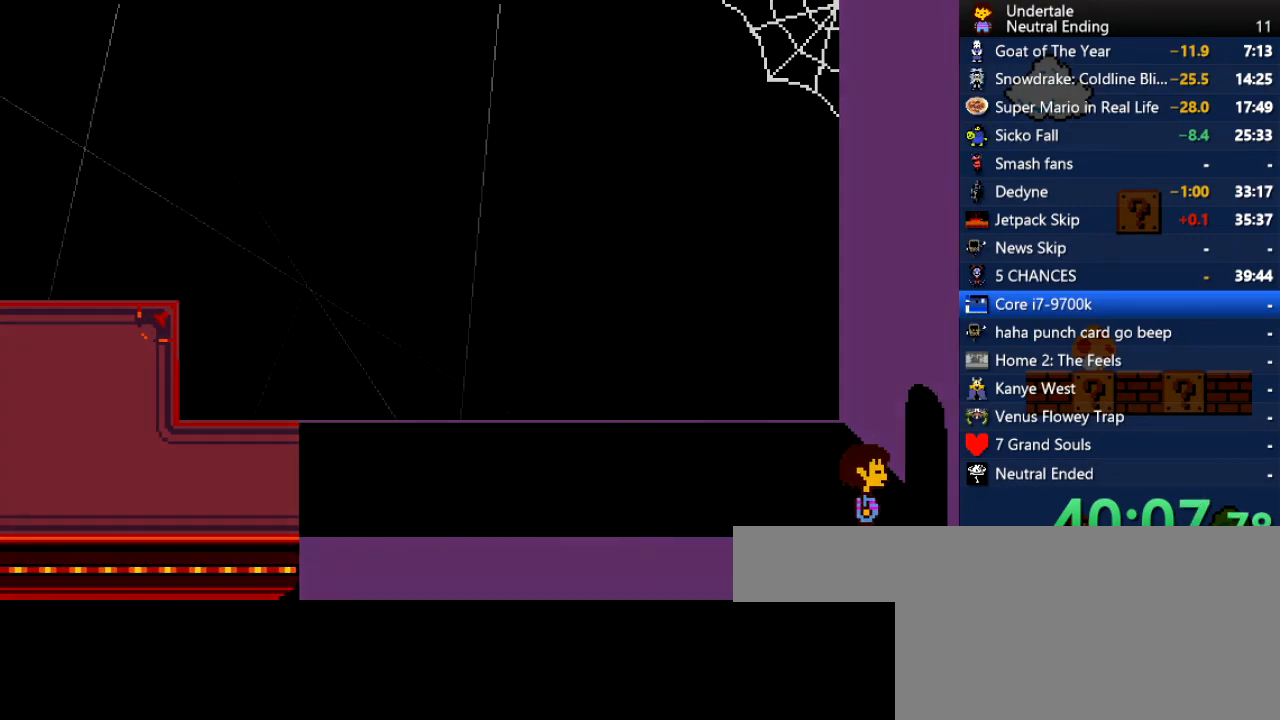
{"keys": ["right", "up"], "events": [[151, "down", "up"], [378, "up", "down"]]}
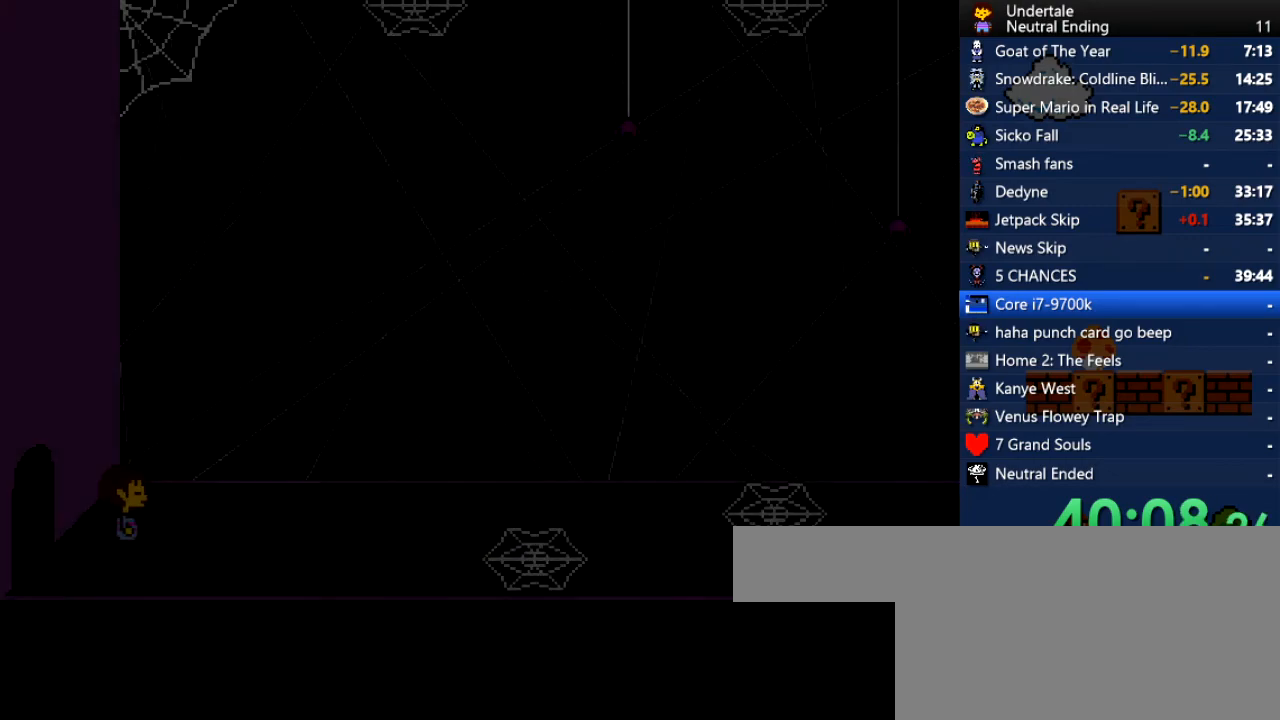
{"keys": ["right"], "events": [[75, "up", "up"]]}
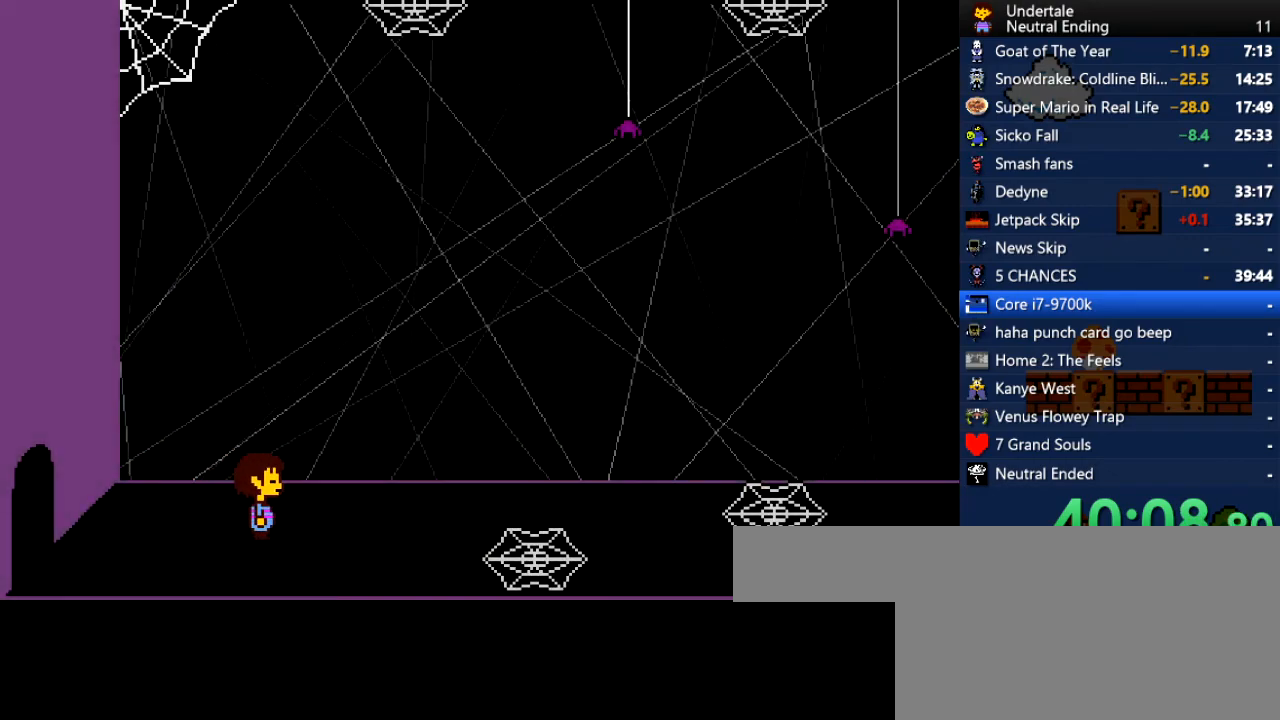
{"keys": ["right"], "events": [[94, "up", "down"], [170, "up", "up"]]}
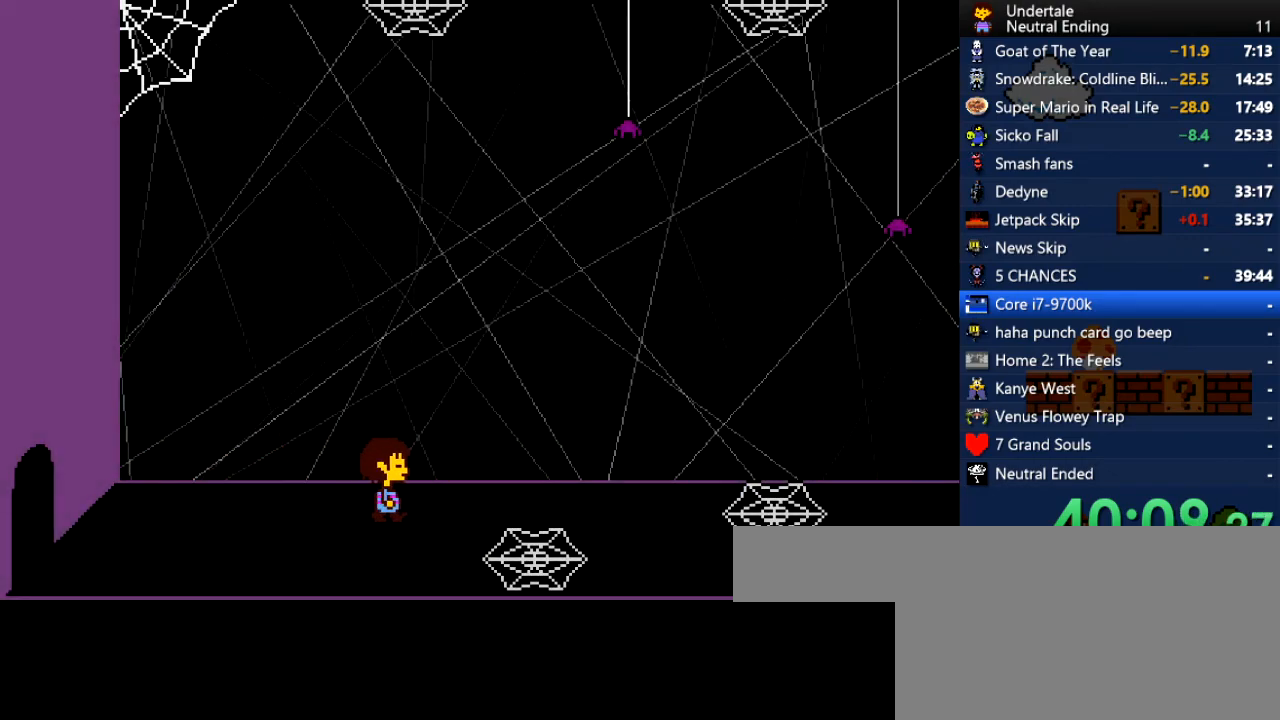
{"keys": ["right"], "events": []}
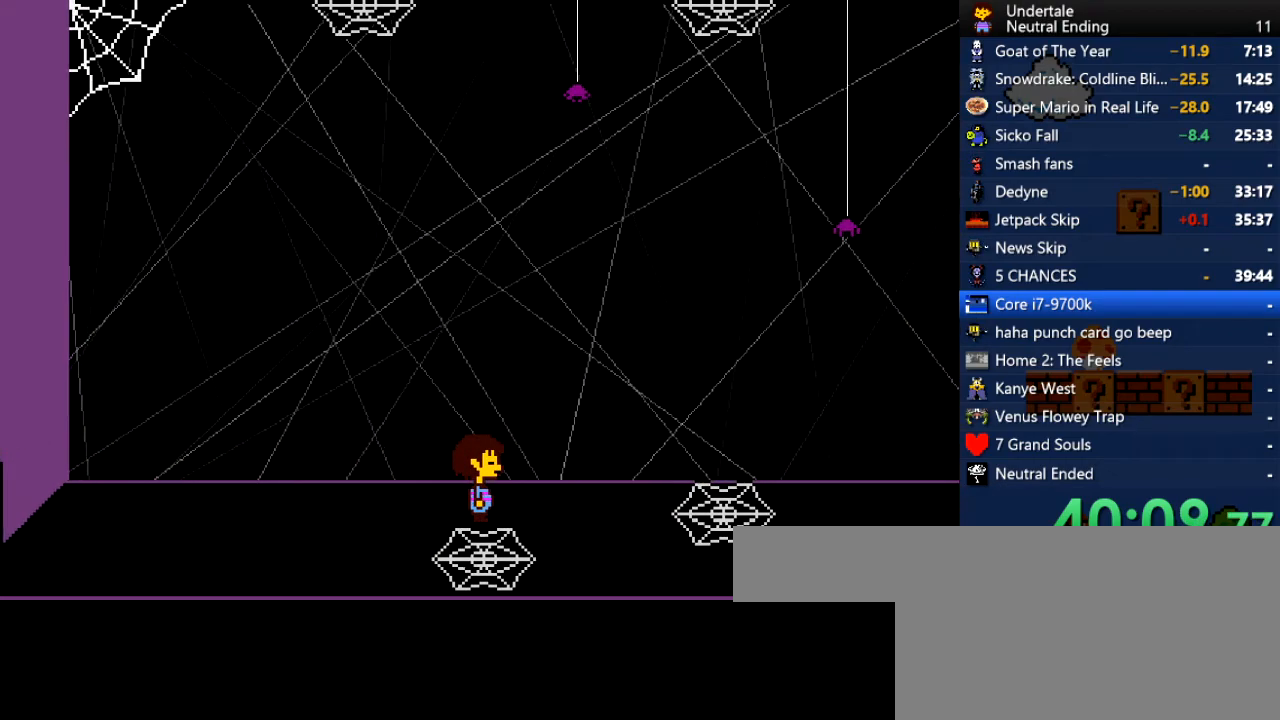
{"keys": [], "events": [[208, "c", "down"], [302, "c", "up"], [491, "right", "up"]]}
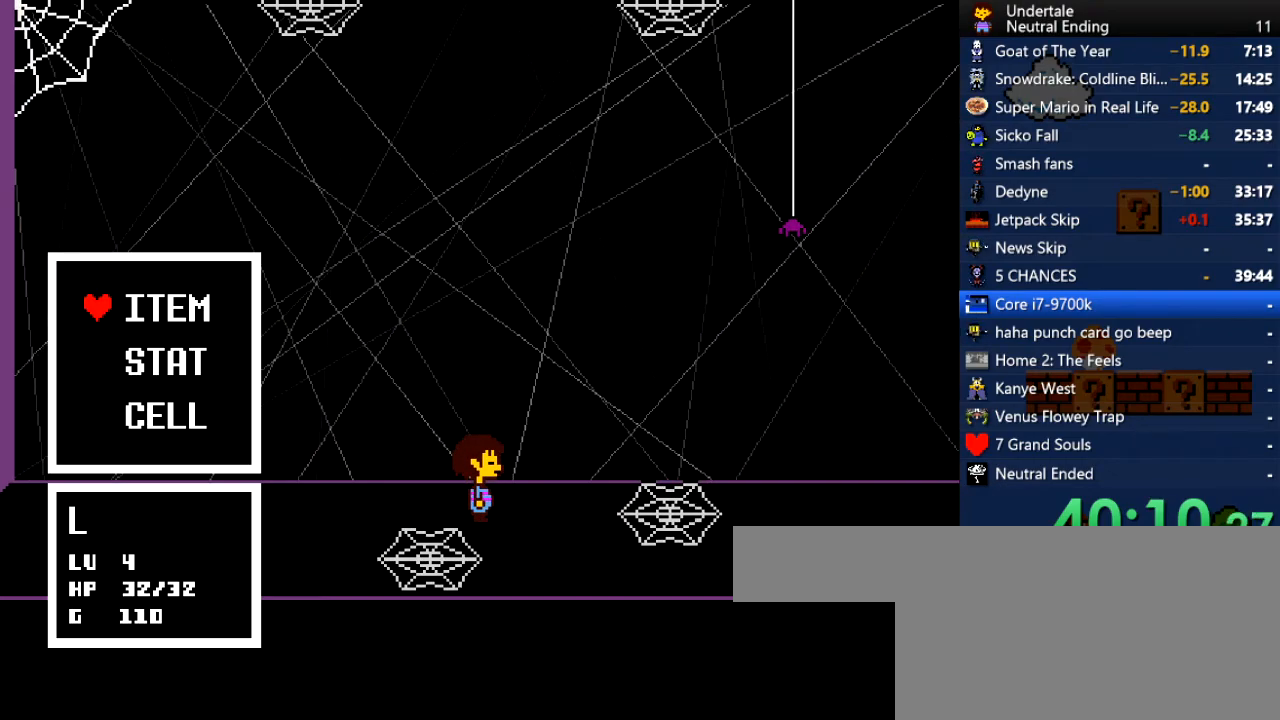
{"keys": [], "events": [[56, "z", "down"], [151, "z", "up"], [245, "z", "down"], [283, "z", "up"], [302, "z", "down"], [320, "z", "up"], [415, "right", "down"], [415, "z", "down"], [471, "z", "up"], [509, "right", "up"]]}
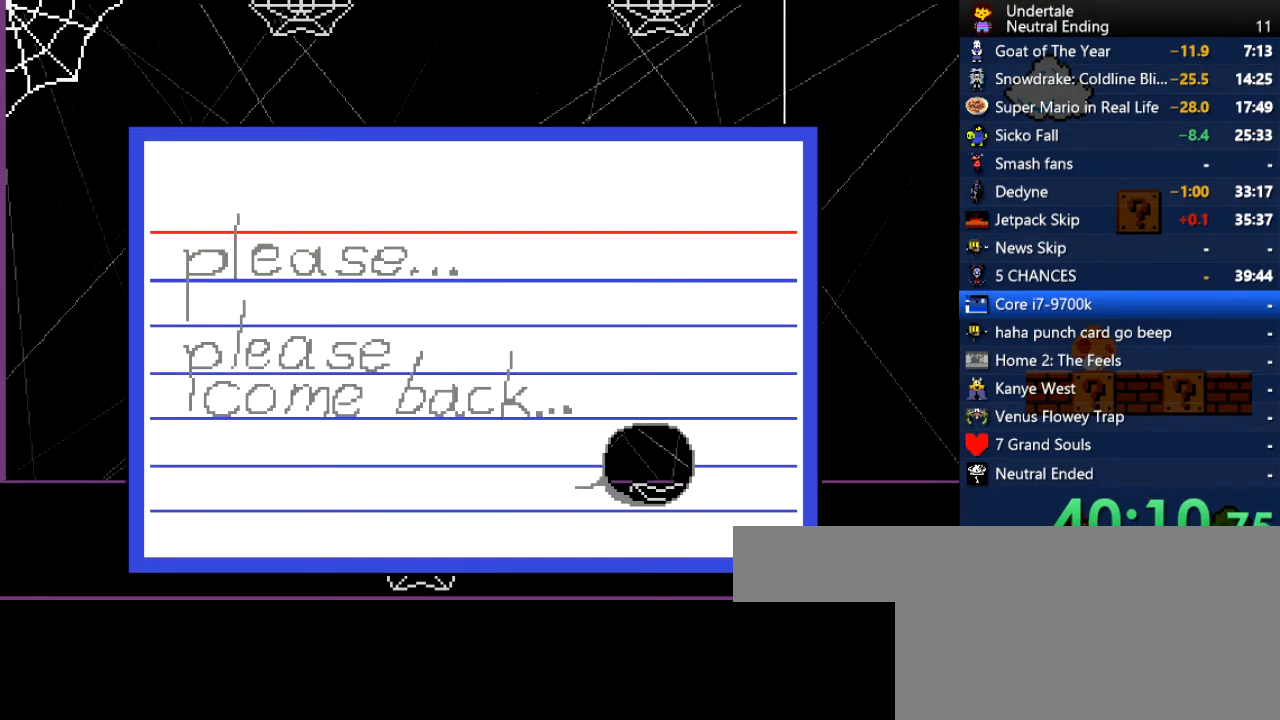
{"keys": [], "events": [[302, "z", "down"], [340, "z", "up"]]}